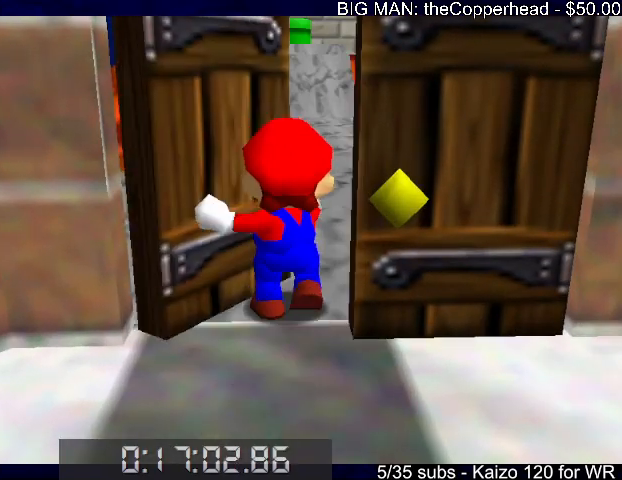
Gameplay with keyboard; each line is a JSON object with the keys held at the frame after it. "events" lists presses ("down") and releases ("up") of "0", "1", "2", "3", "4", "5", "6", "8", "a", "c", "d", "down", "left", "right", "s", "up", "x" and "z" between this image and that frame as [ms after this image, input, new state], when the widget could be followed in between. No other keys are recorded. Mouse input is not recorded.
{"keys": ["up"], "events": [[333, "up", "down"]]}
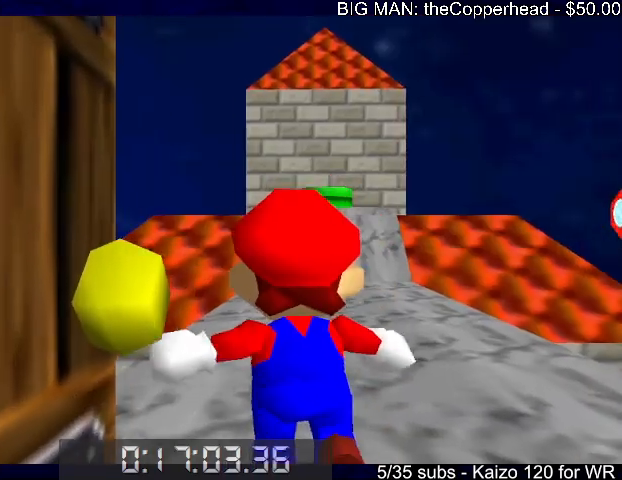
{"keys": ["up"], "events": []}
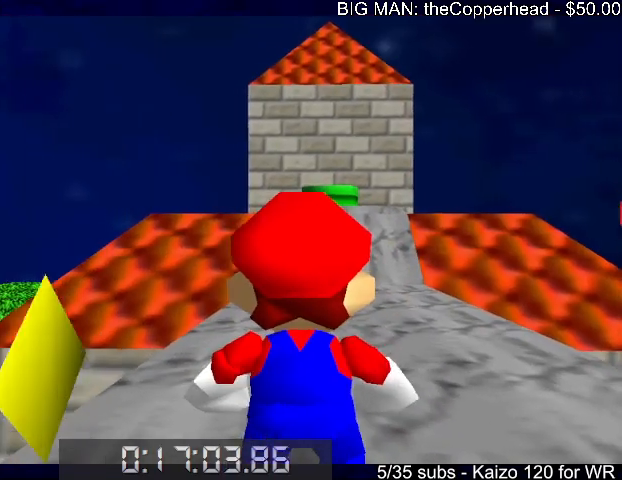
{"keys": ["up"], "events": [[300, "x", "down"], [433, "x", "up"]]}
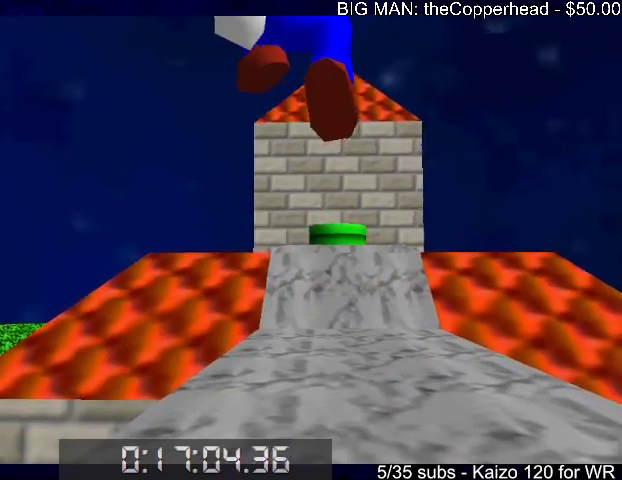
{"keys": ["c", "up", "x"], "events": [[333, "c", "down"], [400, "c", "up"], [400, "x", "down"], [500, "c", "down"]]}
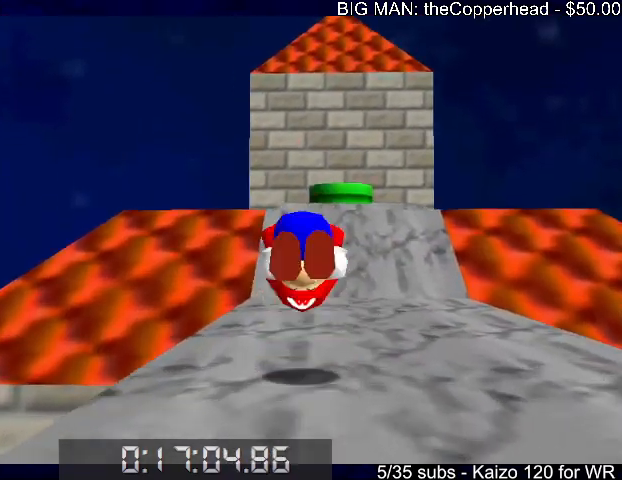
{"keys": ["c", "up", "x"], "events": [[33, "x", "up"], [67, "c", "up"], [167, "right", "down"], [367, "right", "up"], [500, "c", "down"], [500, "x", "down"]]}
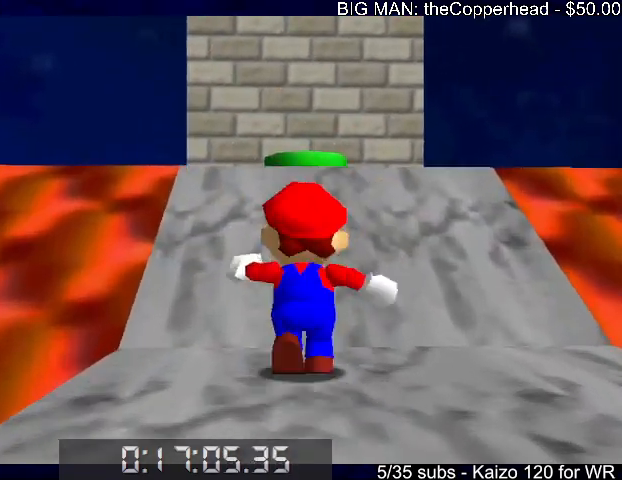
{"keys": ["right", "up"], "events": [[33, "5", "down"], [100, "c", "up"], [133, "c", "down"], [200, "5", "up"], [233, "c", "up"], [233, "x", "up"], [433, "right", "down"]]}
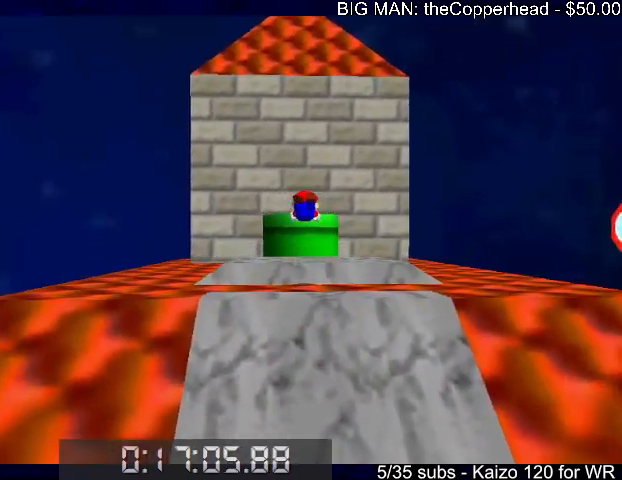
{"keys": [], "events": [[67, "right", "up"], [100, "up", "up"], [200, "down", "down"], [400, "c", "down"], [433, "c", "up"], [467, "down", "up"]]}
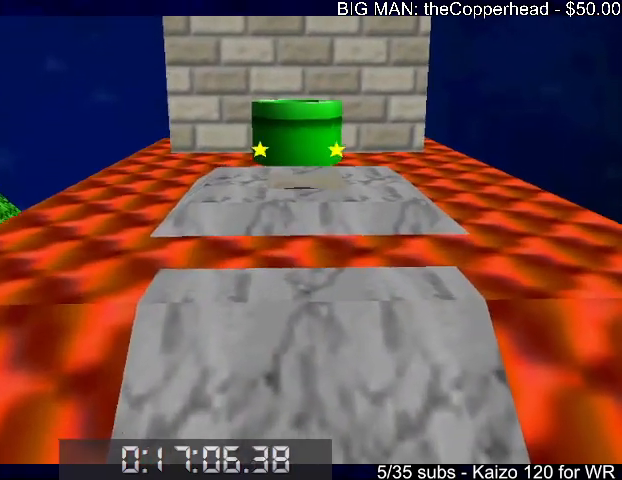
{"keys": [], "events": []}
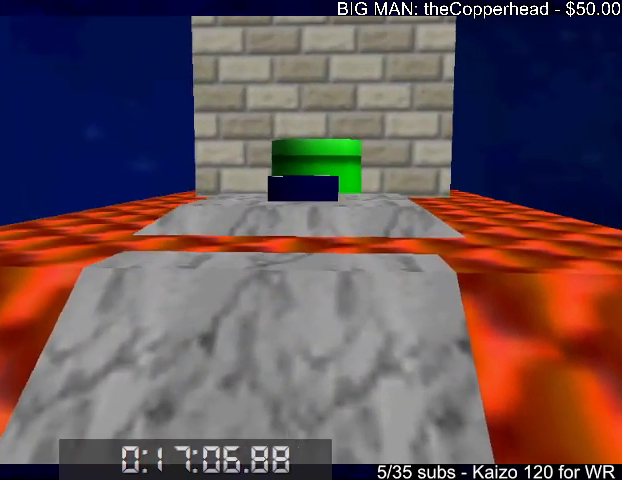
{"keys": [], "events": []}
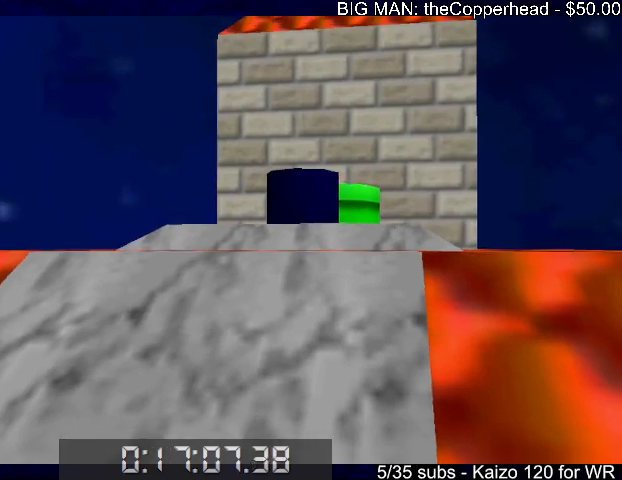
{"keys": [], "events": []}
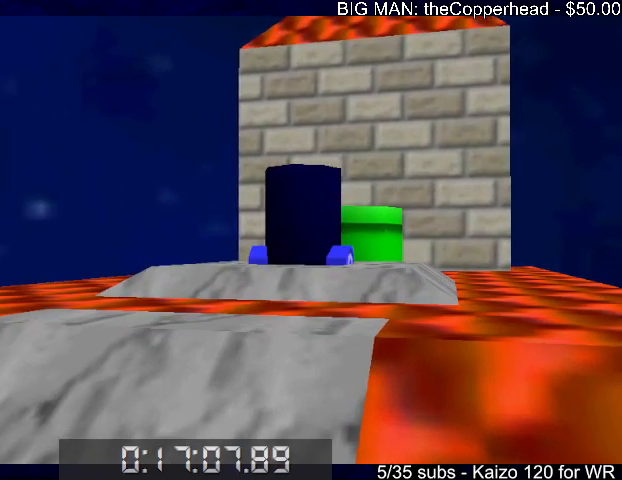
{"keys": [], "events": []}
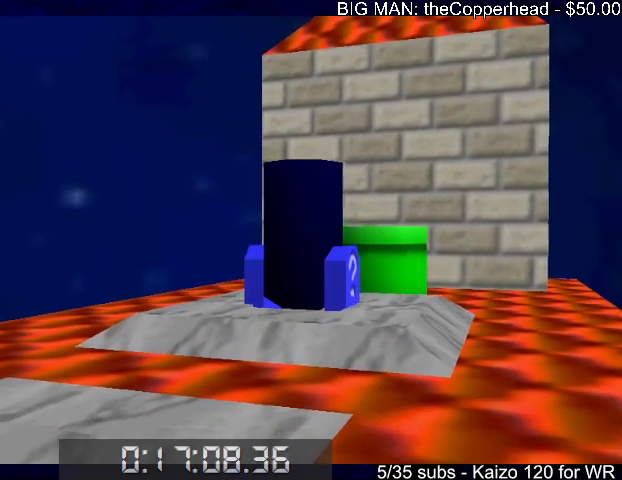
{"keys": [], "events": []}
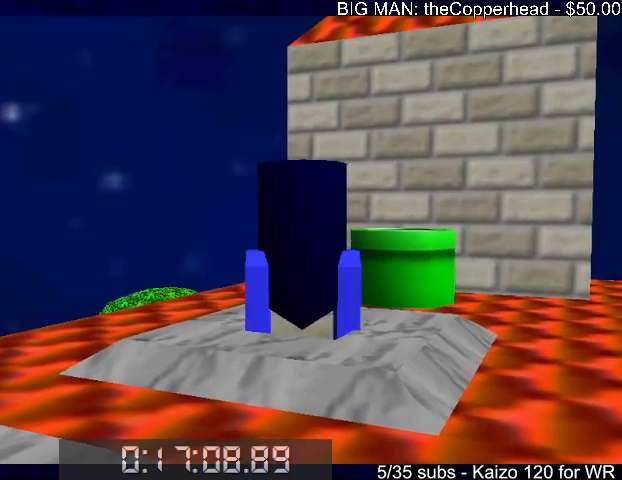
{"keys": [], "events": []}
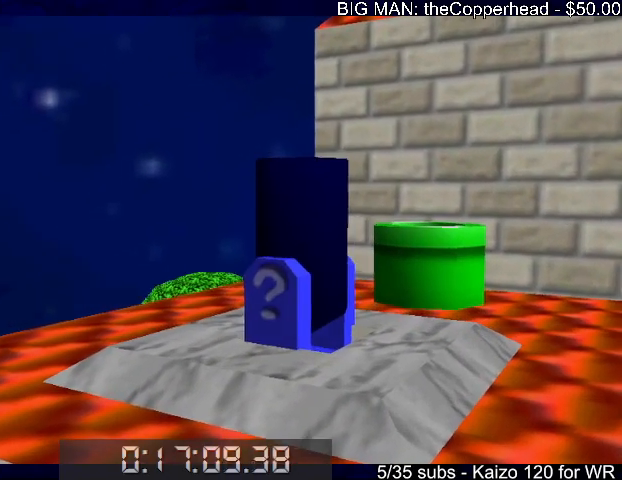
{"keys": ["right", "up"], "events": [[367, "right", "down"], [367, "up", "down"]]}
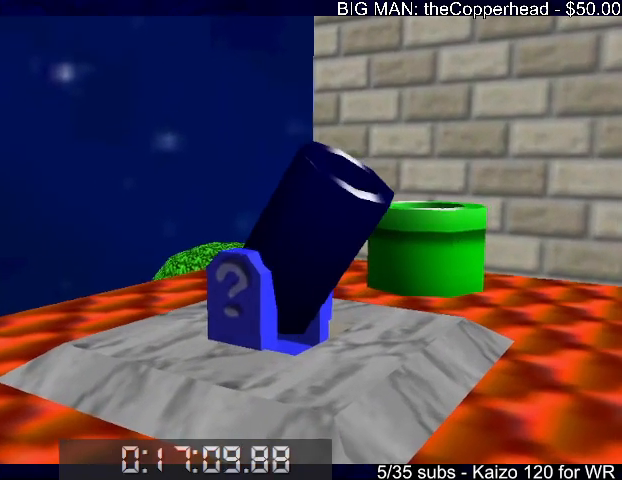
{"keys": ["right", "up"], "events": []}
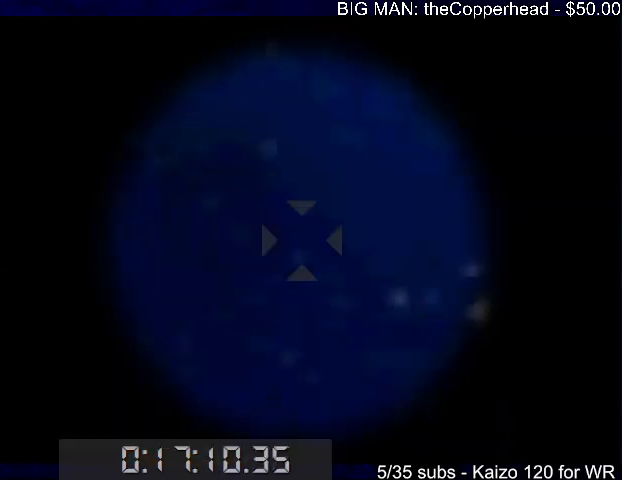
{"keys": ["right"], "events": [[433, "up", "up"]]}
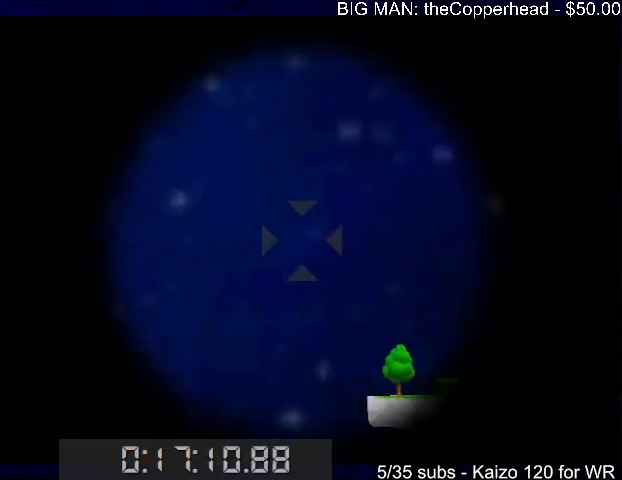
{"keys": [], "events": [[67, "down", "down"], [133, "down", "up"], [167, "right", "up"], [433, "down", "down"], [500, "down", "up"]]}
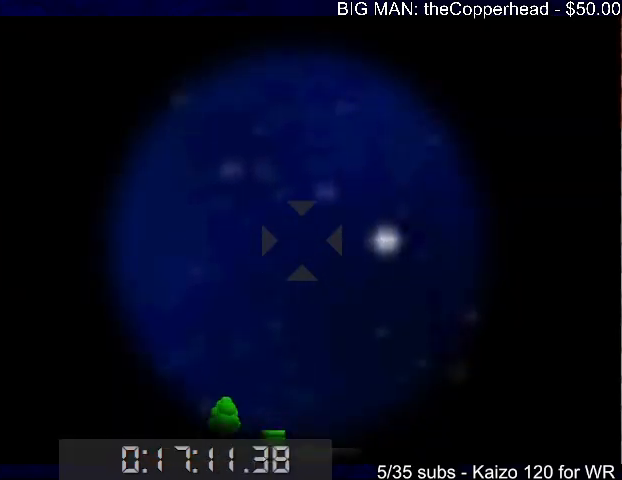
{"keys": [], "events": [[233, "left", "down"], [267, "left", "up"]]}
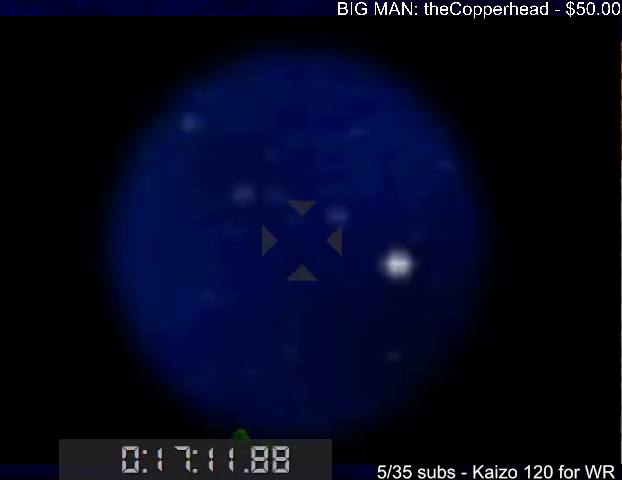
{"keys": ["left"], "events": [[333, "x", "down"], [400, "x", "up"], [467, "left", "down"]]}
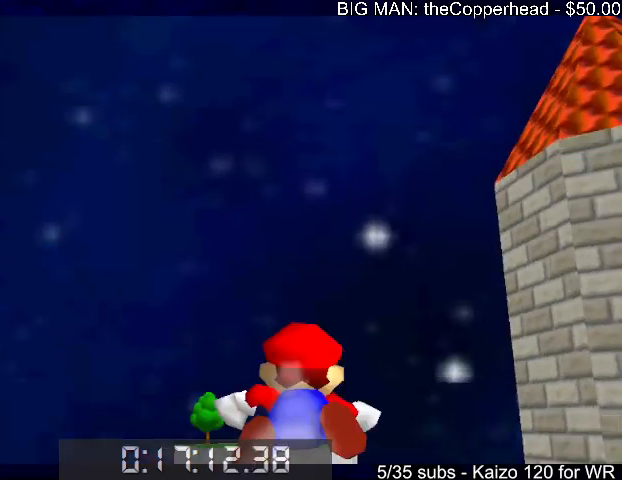
{"keys": ["left"], "events": []}
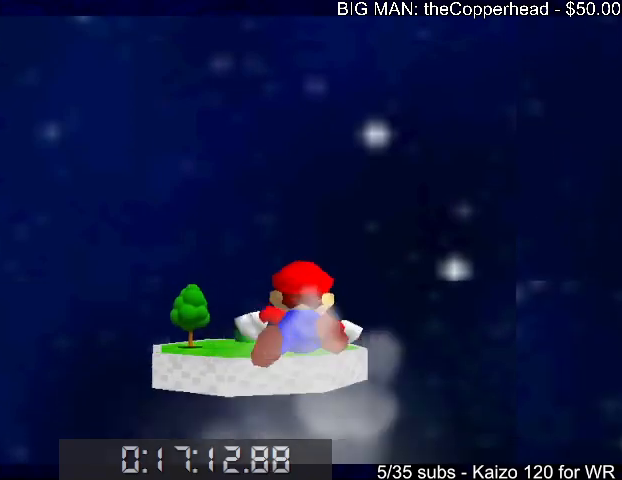
{"keys": ["left"], "events": []}
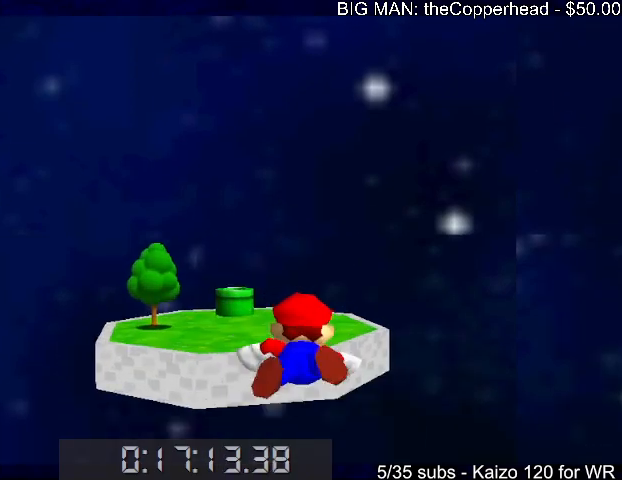
{"keys": ["left"], "events": []}
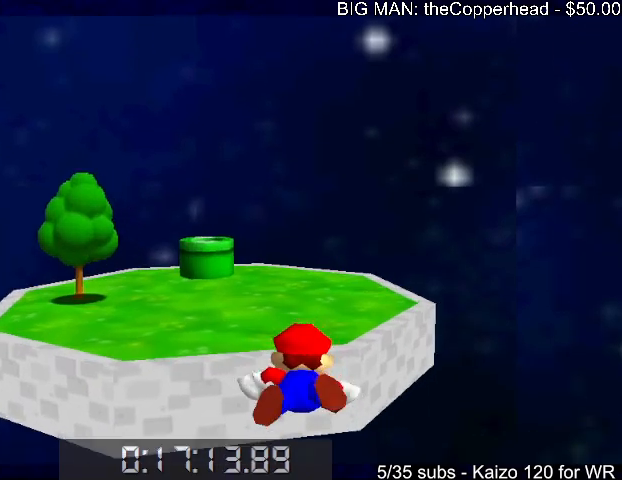
{"keys": ["down", "left"], "events": [[400, "down", "down"]]}
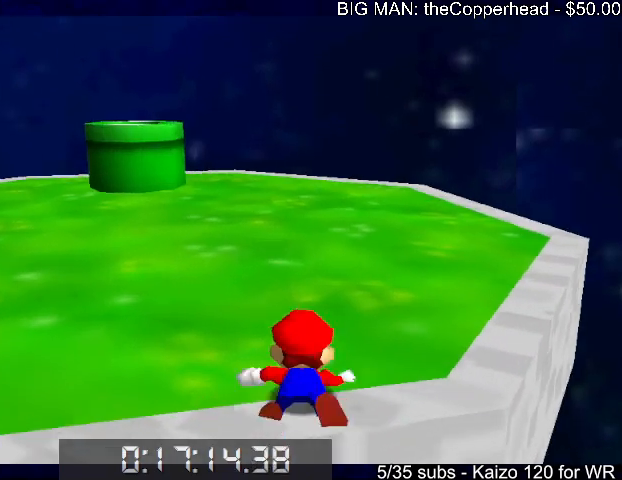
{"keys": ["down", "left"], "events": [[367, "c", "down"], [367, "x", "down"], [433, "x", "up"], [467, "c", "up"]]}
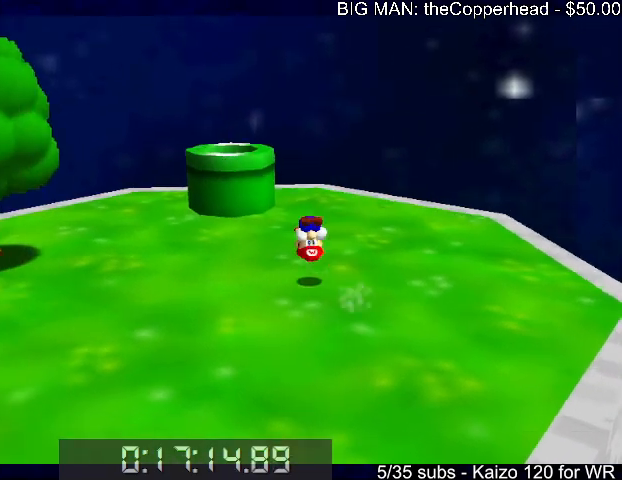
{"keys": ["left", "up"], "events": [[67, "down", "up"], [200, "up", "down"], [300, "left", "up"], [367, "x", "down"], [433, "left", "down"], [467, "x", "up"]]}
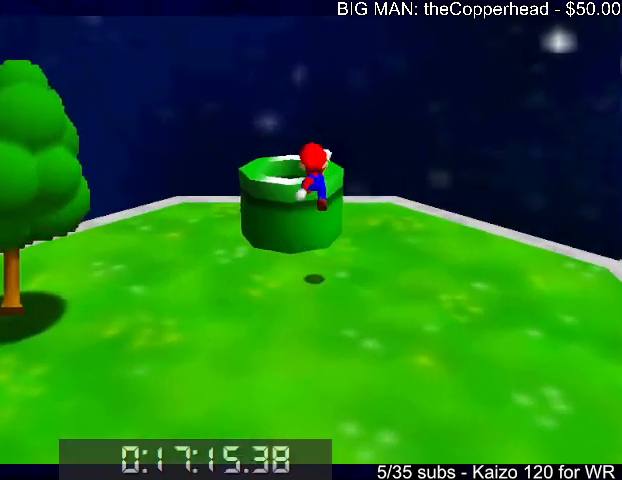
{"keys": ["c", "down"], "events": [[67, "c", "down"], [67, "up", "up"], [133, "c", "up"], [200, "down", "down"], [267, "left", "up"], [400, "c", "down"]]}
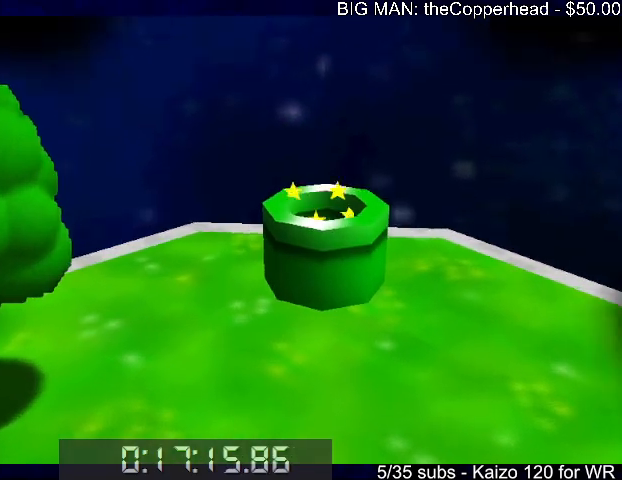
{"keys": ["left"], "events": [[33, "c", "up"], [100, "down", "up"], [433, "left", "down"]]}